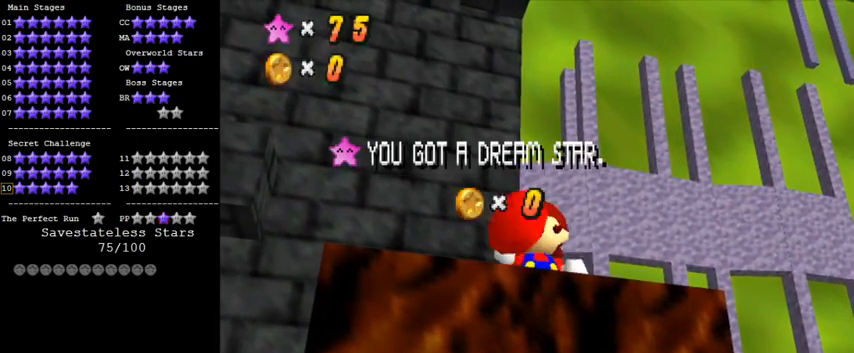
Gameplay with keyboard; each line is a JSON object with the keys held at the frame after it. "events" lists presses ("down") and releases ("up") of "a", "c", "ctrl", "d", "down", "left", "return", "right", "s", "shift", "up", "w", "x" and "y" between this image and that frame as [ms after this image, input, new state], when the widget could be followed in between. No other keys are recorded. Mouse input is not recorded.
{"keys": ["c"], "events": [[500, "c", "down"]]}
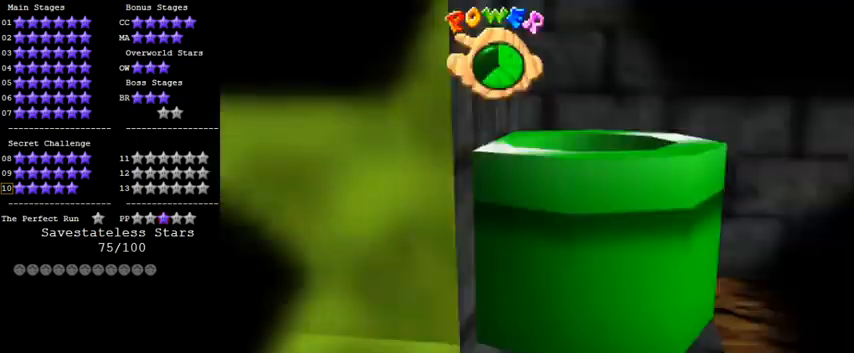
{"keys": [], "events": [[67, "c", "up"]]}
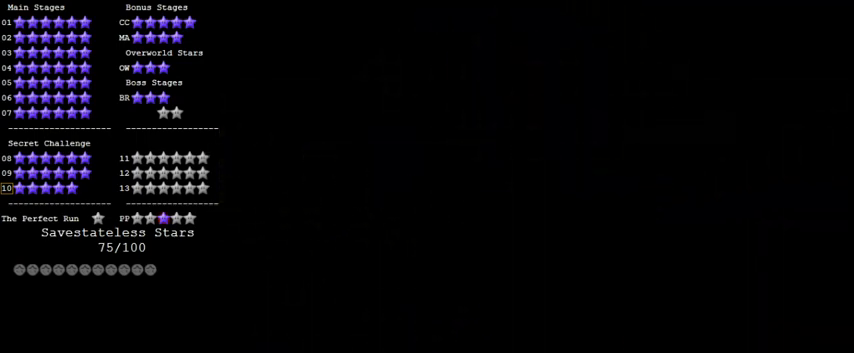
{"keys": [], "events": []}
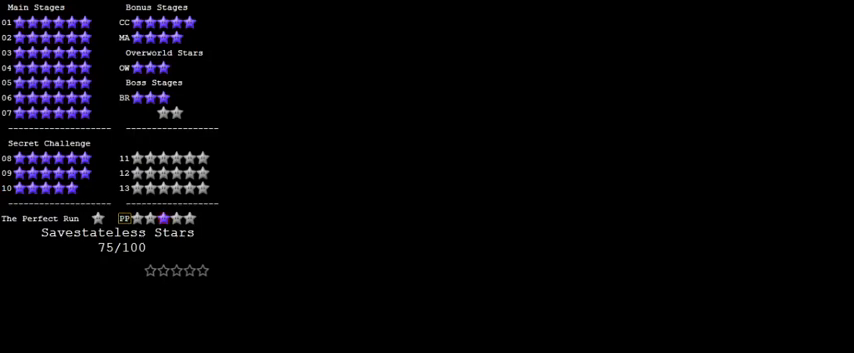
{"keys": ["a"], "events": [[233, "a", "down"], [367, "a", "up"], [433, "a", "down"]]}
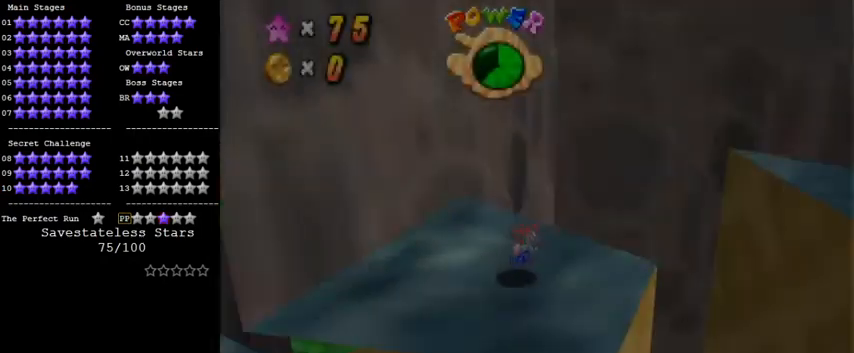
{"keys": ["up"], "events": [[33, "a", "up"], [167, "a", "down"], [200, "right", "down"], [300, "a", "up"], [333, "up", "down"], [433, "right", "up"]]}
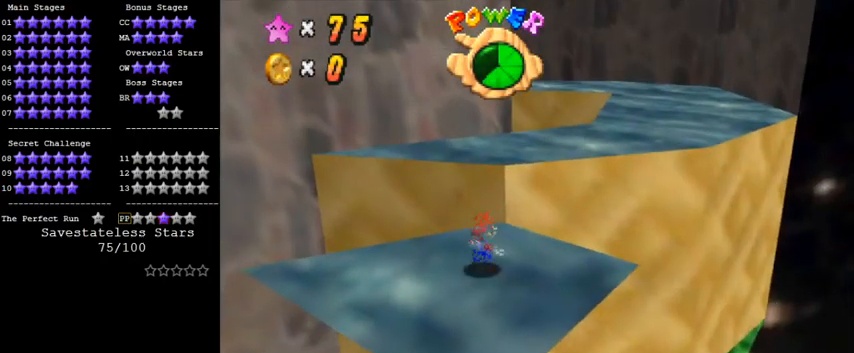
{"keys": ["right", "shift", "up", "y"], "events": [[333, "right", "down"], [333, "y", "down"], [400, "shift", "down"]]}
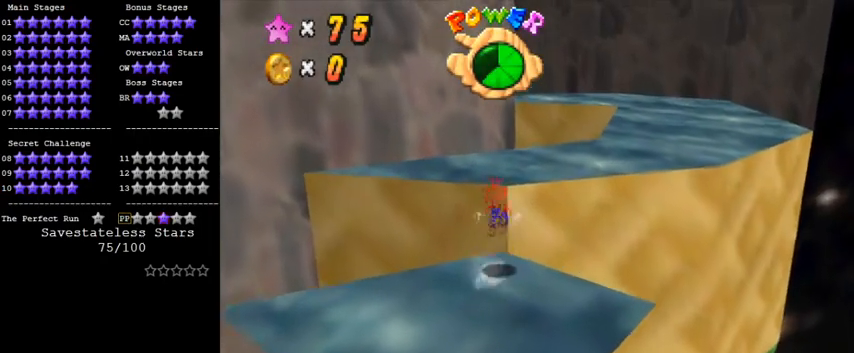
{"keys": ["right", "shift", "up", "y"], "events": []}
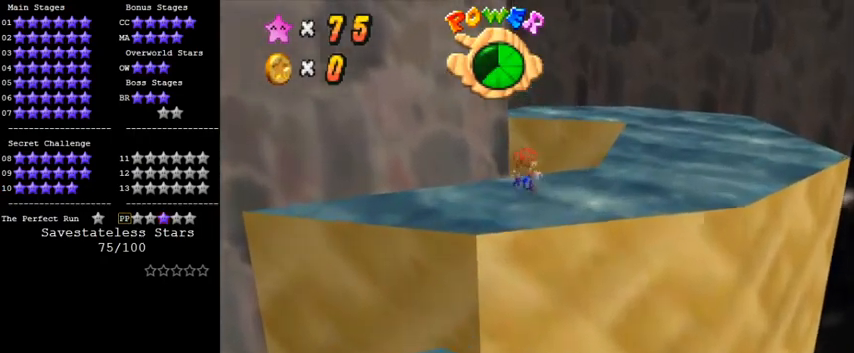
{"keys": ["right", "up", "y"], "events": [[333, "shift", "up"]]}
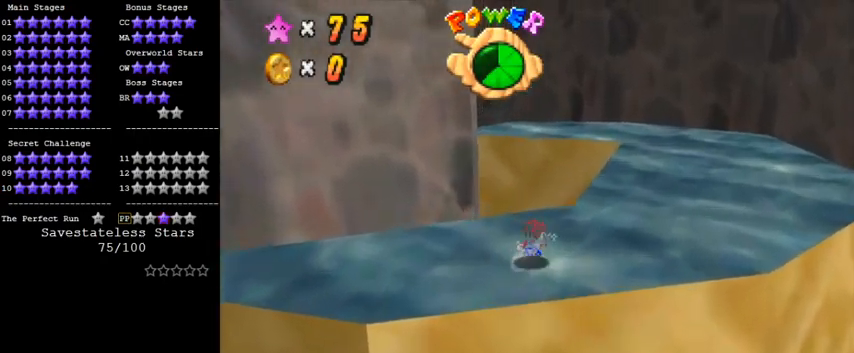
{"keys": ["right", "up"], "events": [[33, "shift", "down"], [467, "shift", "up"], [467, "y", "up"]]}
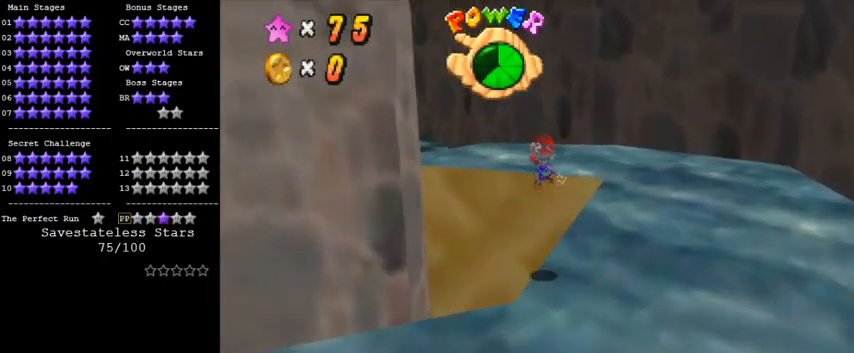
{"keys": ["right"], "events": [[133, "up", "up"], [233, "d", "down"], [367, "d", "up"]]}
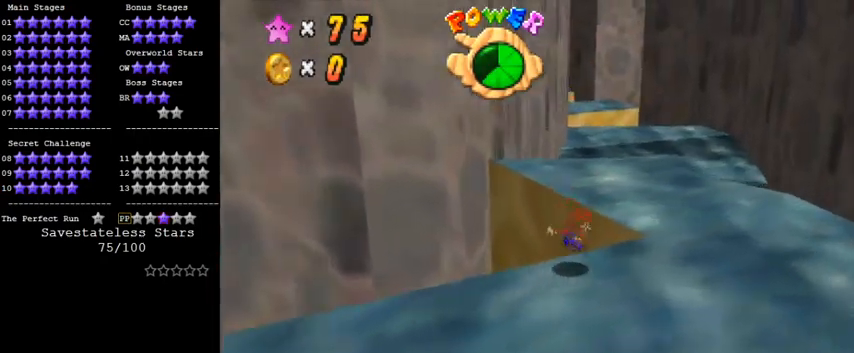
{"keys": ["up", "y"], "events": [[167, "up", "down"], [333, "right", "up"], [500, "y", "down"]]}
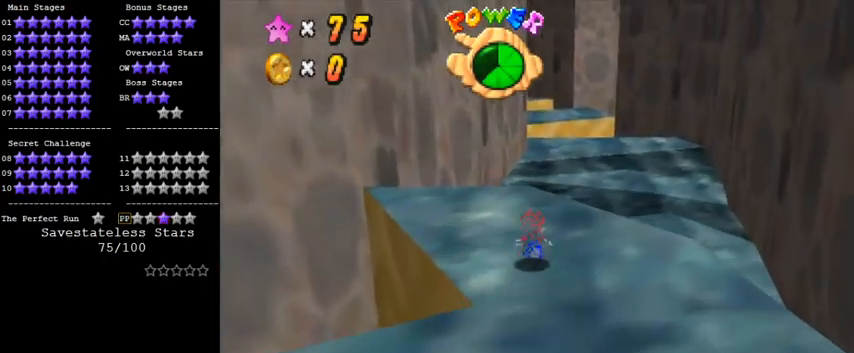
{"keys": ["right", "y"], "events": [[33, "shift", "down"], [100, "right", "down"], [267, "shift", "up"], [433, "up", "up"]]}
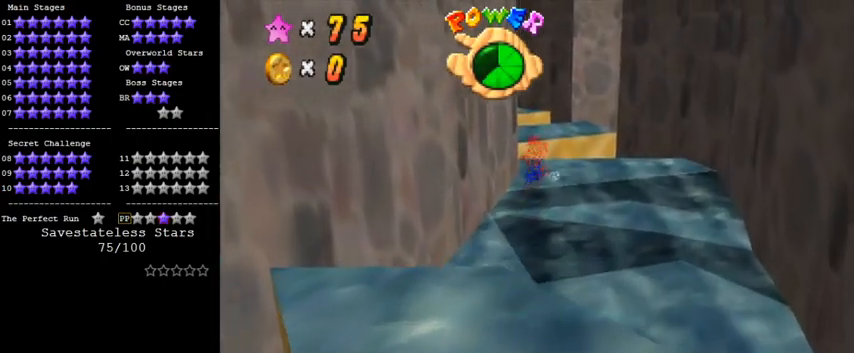
{"keys": ["down", "right"], "events": [[100, "down", "down"], [167, "y", "up"], [367, "right", "up"], [433, "right", "down"]]}
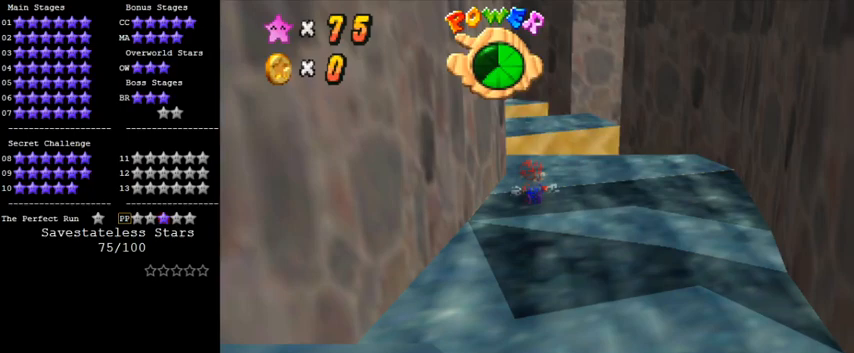
{"keys": ["right", "up", "y"], "events": [[233, "y", "down"], [267, "down", "up"], [400, "up", "down"]]}
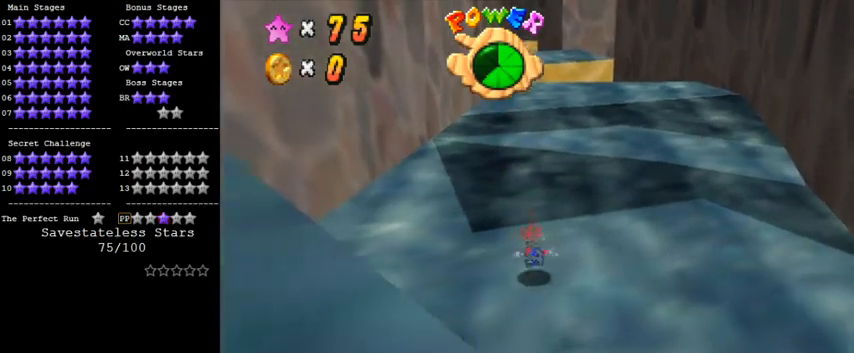
{"keys": ["shift", "up", "y"], "events": [[100, "shift", "down"], [133, "right", "up"]]}
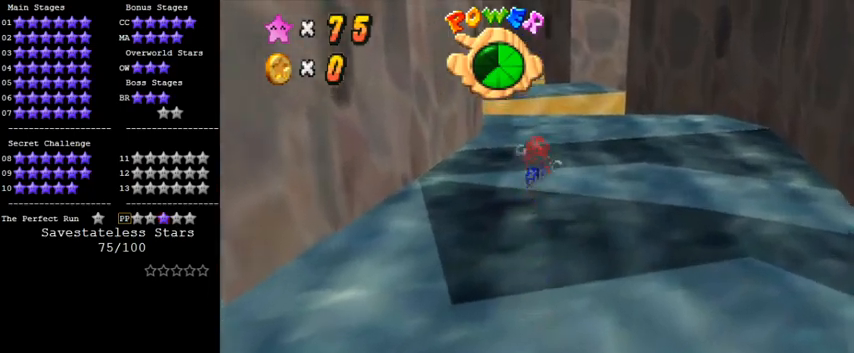
{"keys": ["right", "y"], "events": [[33, "right", "down"], [33, "shift", "up"], [100, "up", "up"]]}
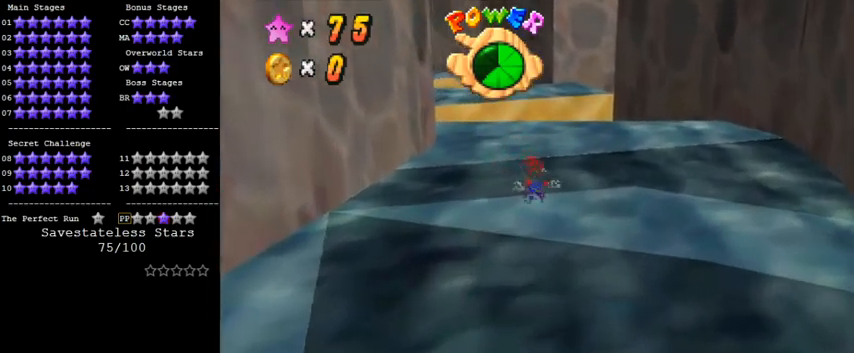
{"keys": ["left", "y"], "events": [[67, "down", "down"], [200, "right", "up"], [233, "shift", "down"], [300, "left", "down"], [433, "down", "up"], [467, "shift", "up"]]}
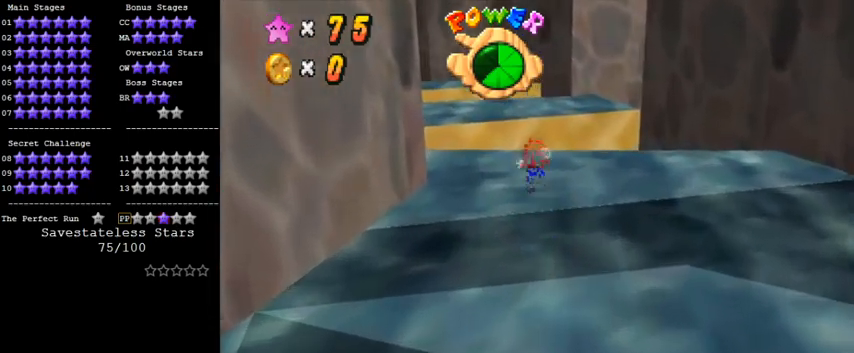
{"keys": ["a", "left", "y"], "events": [[233, "down", "down"], [400, "a", "down"], [433, "down", "up"]]}
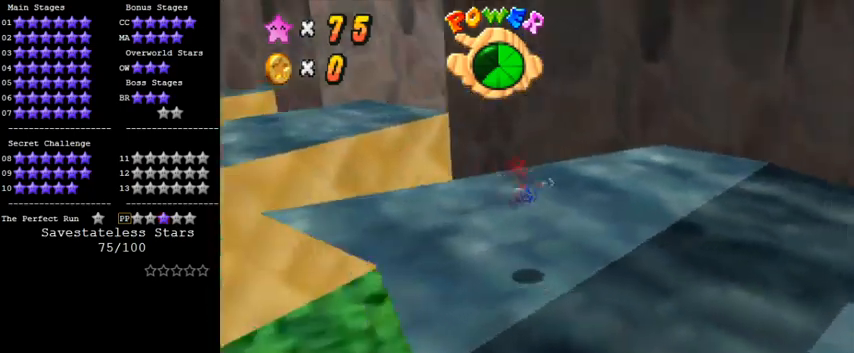
{"keys": ["left", "shift", "up", "y"], "events": [[33, "up", "down"], [67, "a", "up"], [300, "shift", "down"]]}
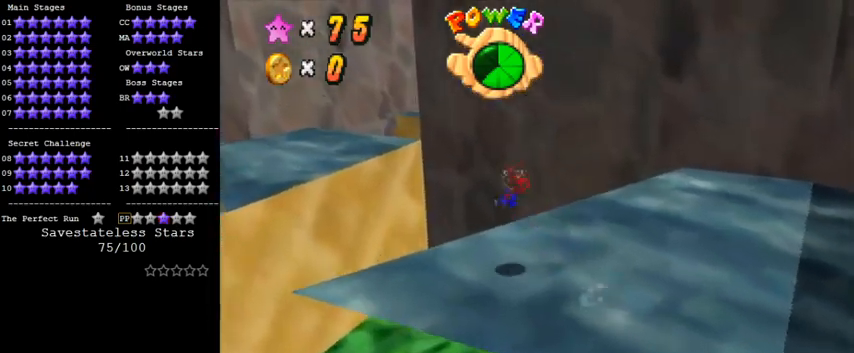
{"keys": ["left"], "events": [[333, "shift", "up"], [333, "y", "up"], [367, "up", "up"]]}
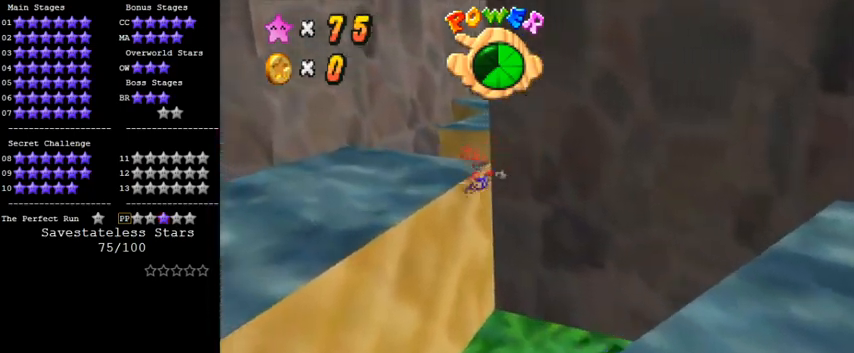
{"keys": ["left"], "events": [[200, "a", "down"], [367, "a", "up"]]}
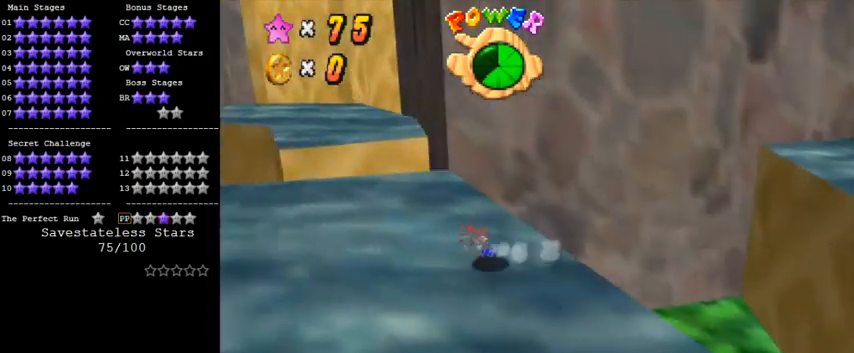
{"keys": ["up"], "events": [[133, "up", "down"], [500, "left", "up"]]}
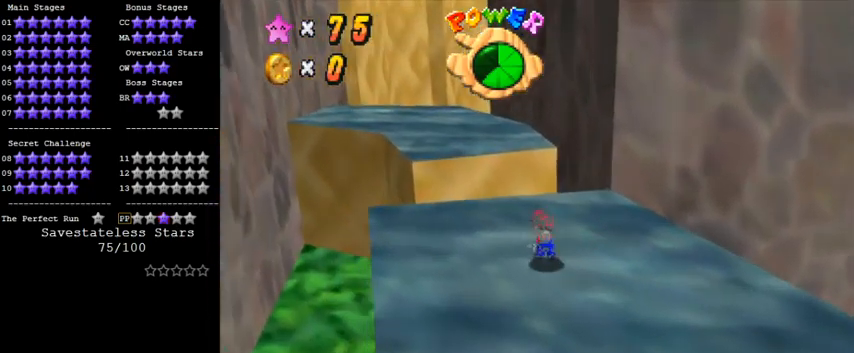
{"keys": ["shift", "up", "y"], "events": [[233, "left", "down"], [300, "y", "down"], [333, "shift", "down"], [367, "left", "up"]]}
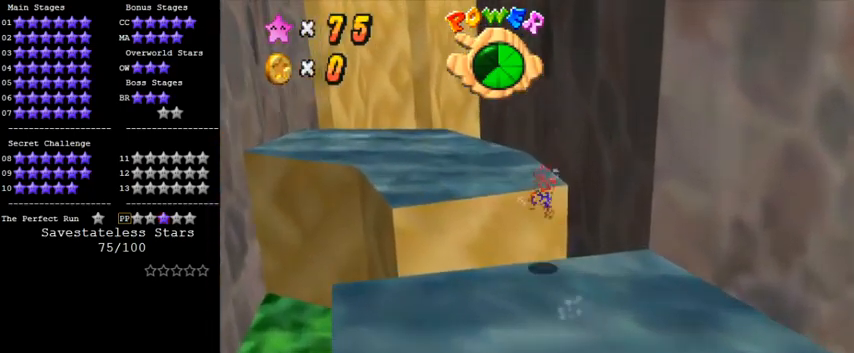
{"keys": ["left", "shift", "up"], "events": [[200, "left", "down"], [400, "y", "up"]]}
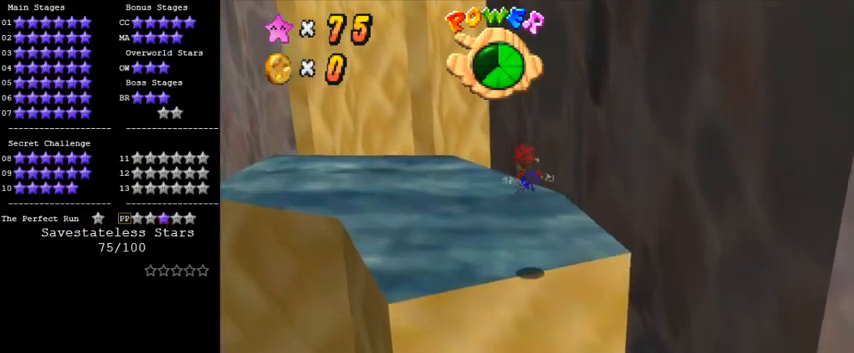
{"keys": ["left", "up"], "events": [[267, "shift", "up"]]}
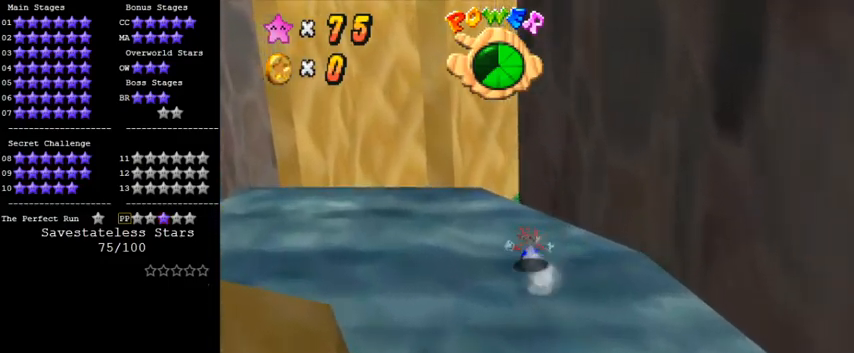
{"keys": ["left", "up"], "events": []}
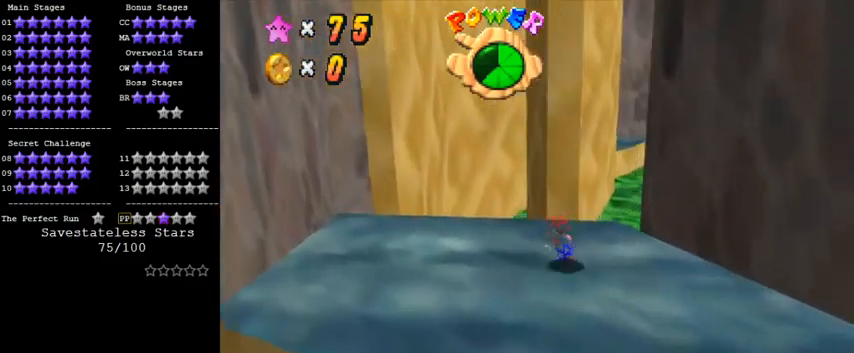
{"keys": [], "events": [[267, "up", "up"], [300, "left", "up"]]}
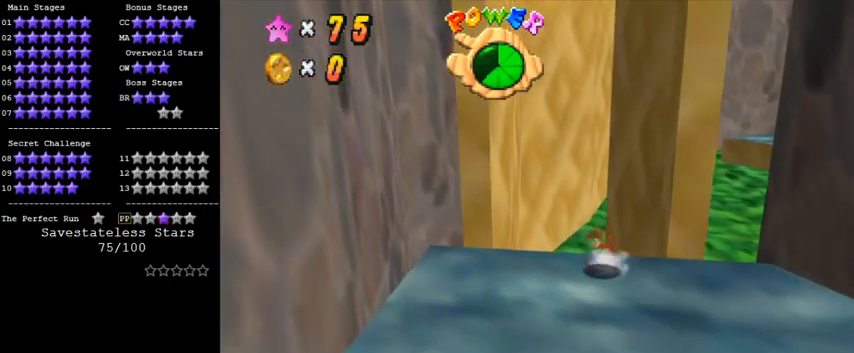
{"keys": [], "events": []}
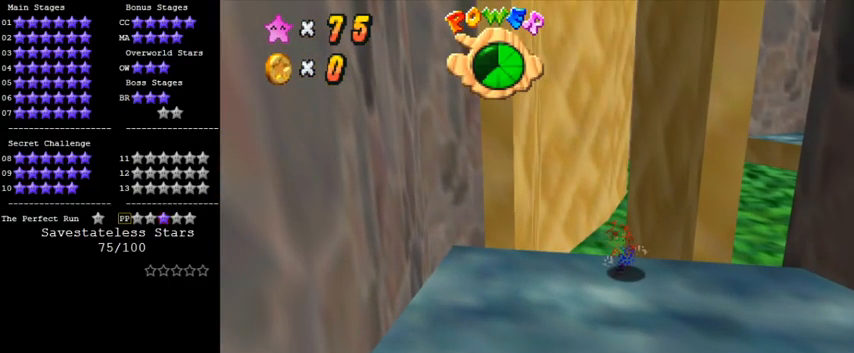
{"keys": [], "events": []}
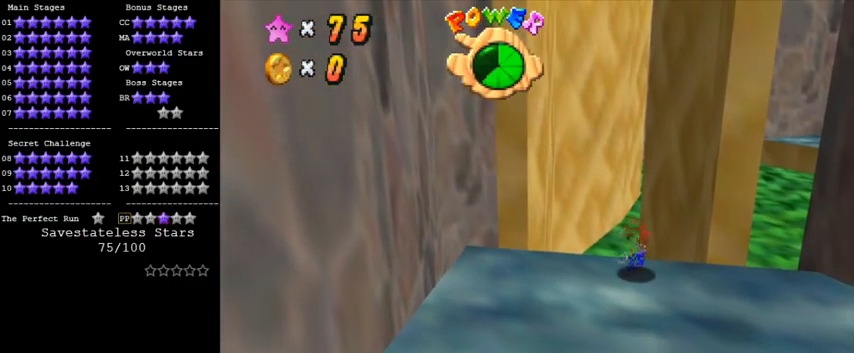
{"keys": ["left"], "events": [[100, "left", "down"]]}
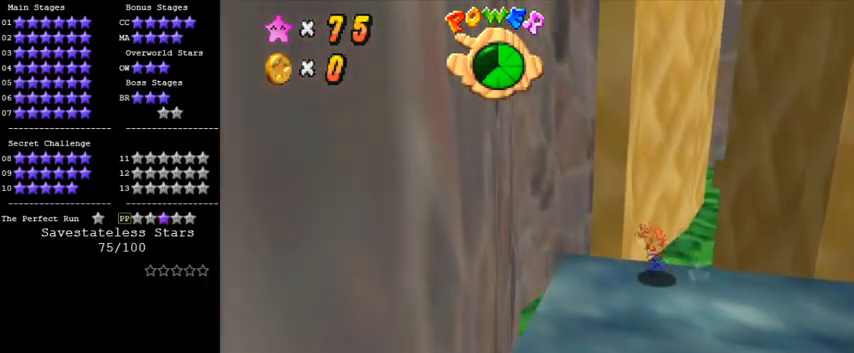
{"keys": [], "events": [[133, "left", "up"], [233, "a", "down"], [367, "a", "up"]]}